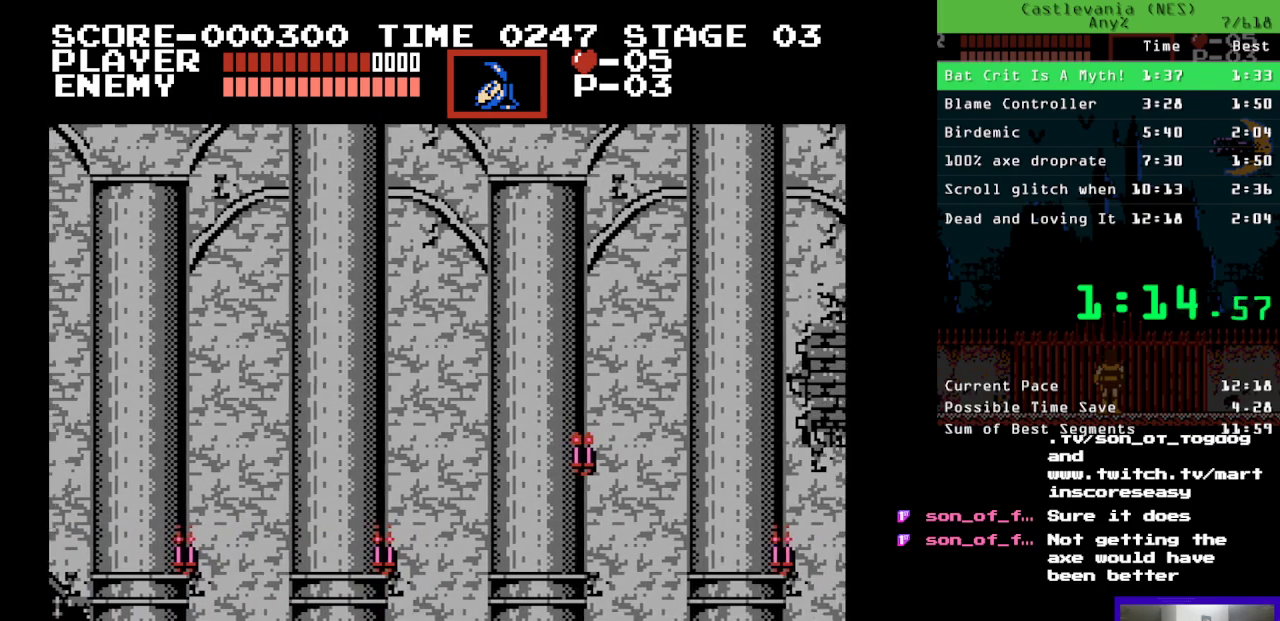
Gameplay with a controller (Nintendo layout); each line is a JSON object with the inputs held at the frame after it. "events" lists button and stick changes between this image and that frame as [ms after this image, input, new state], when the widget could be followed in between. Not read: DPAD_UP L3 R3.
{"buttons": ["DPAD_RIGHT"], "events": []}
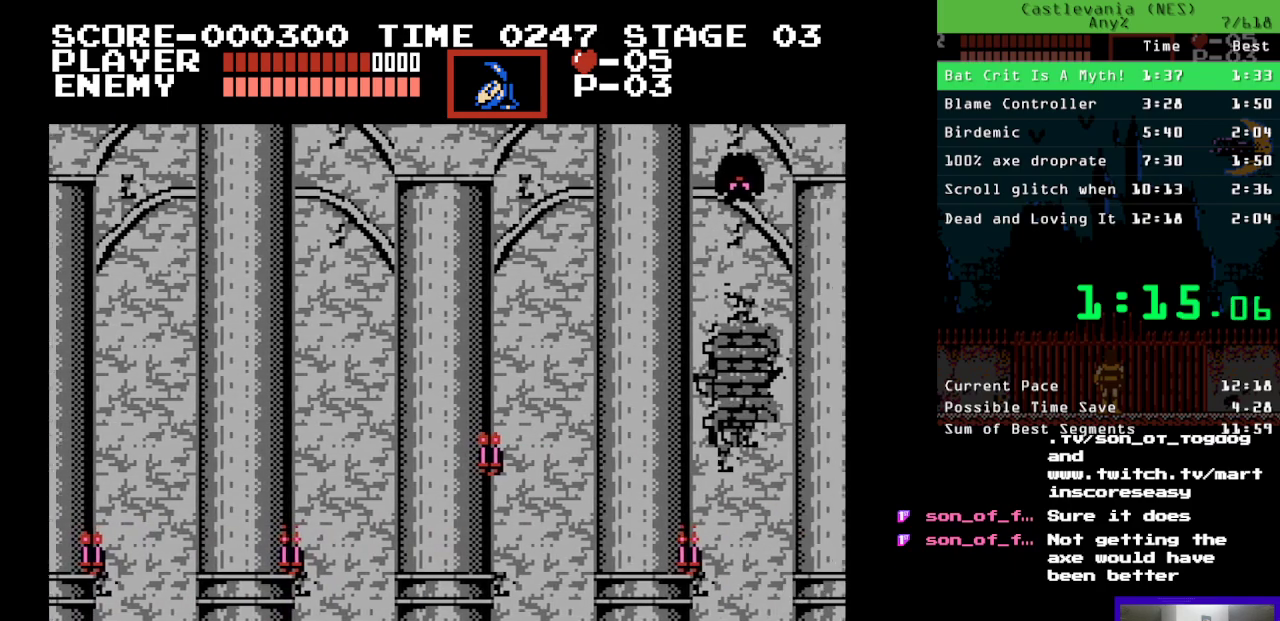
{"buttons": ["DPAD_RIGHT"], "events": []}
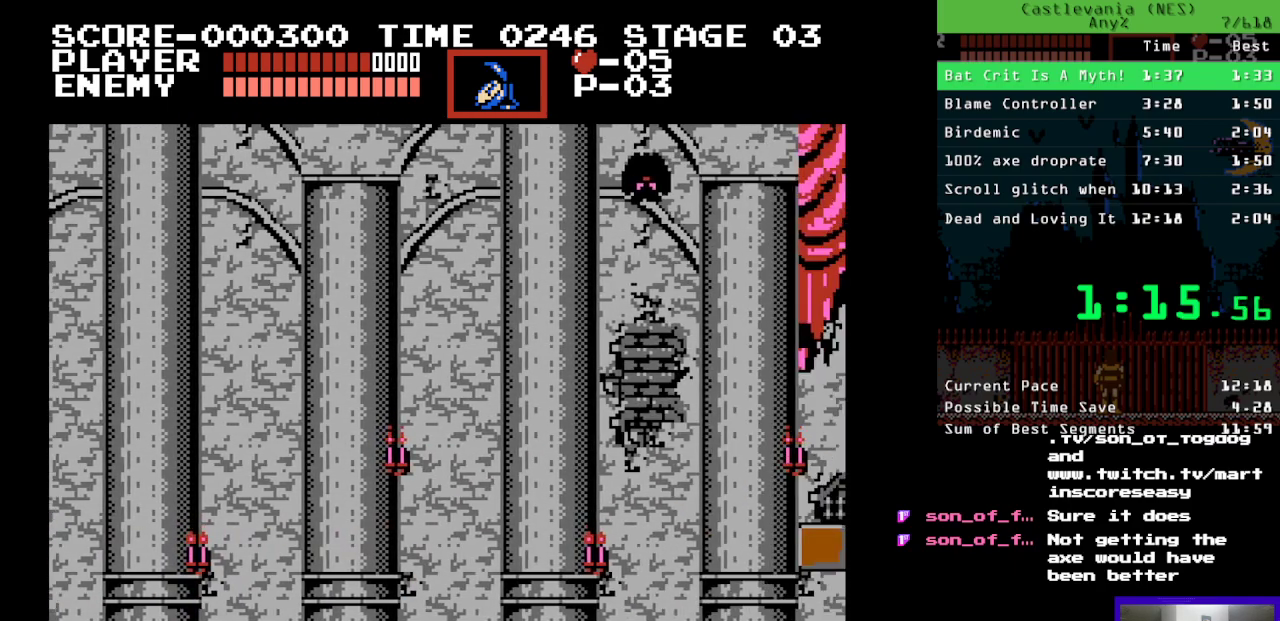
{"buttons": ["DPAD_RIGHT"], "events": []}
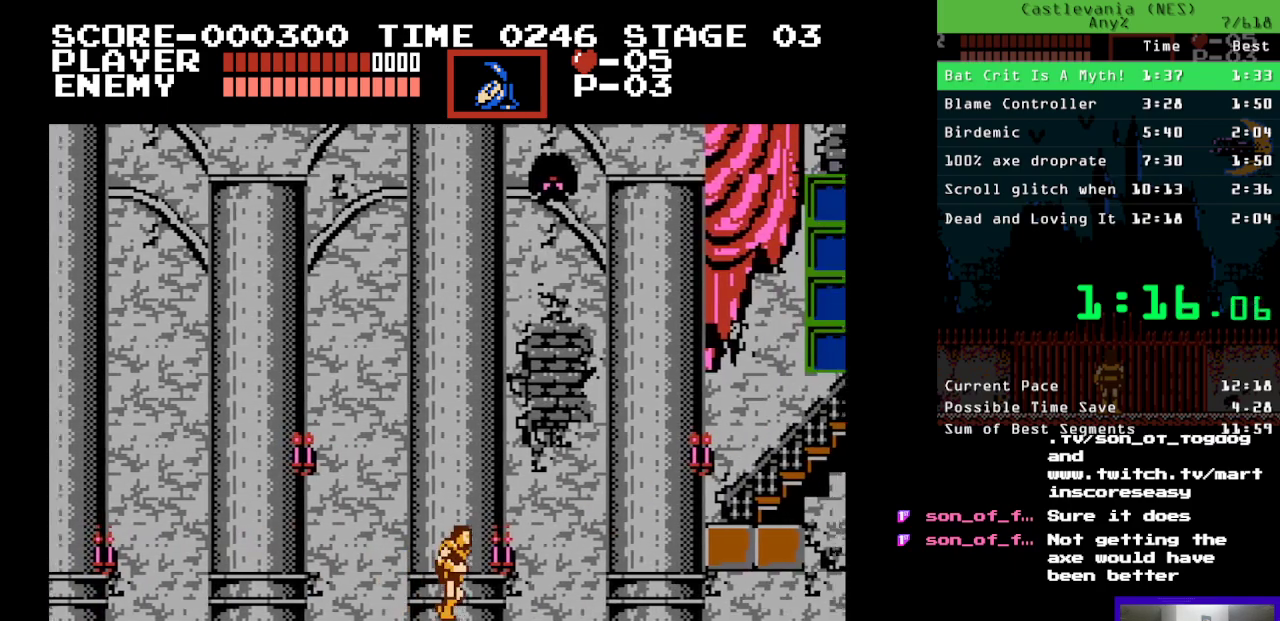
{"buttons": ["DPAD_RIGHT"], "events": []}
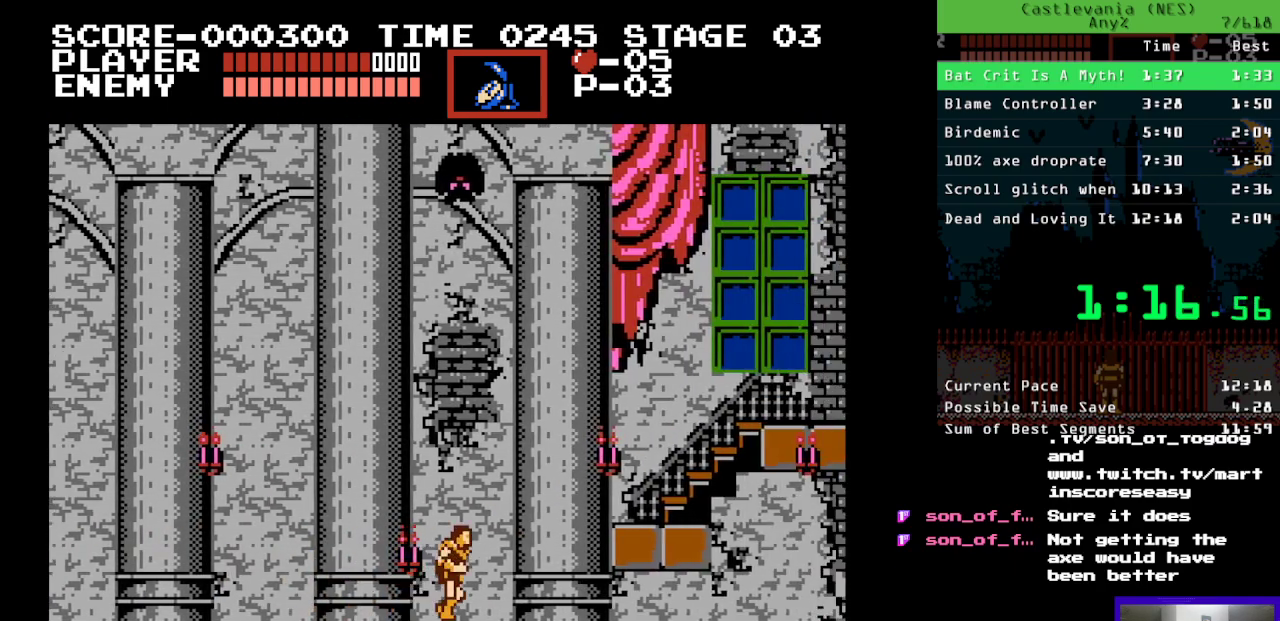
{"buttons": ["B", "DPAD_RIGHT"], "events": [[400, "B", "down"]]}
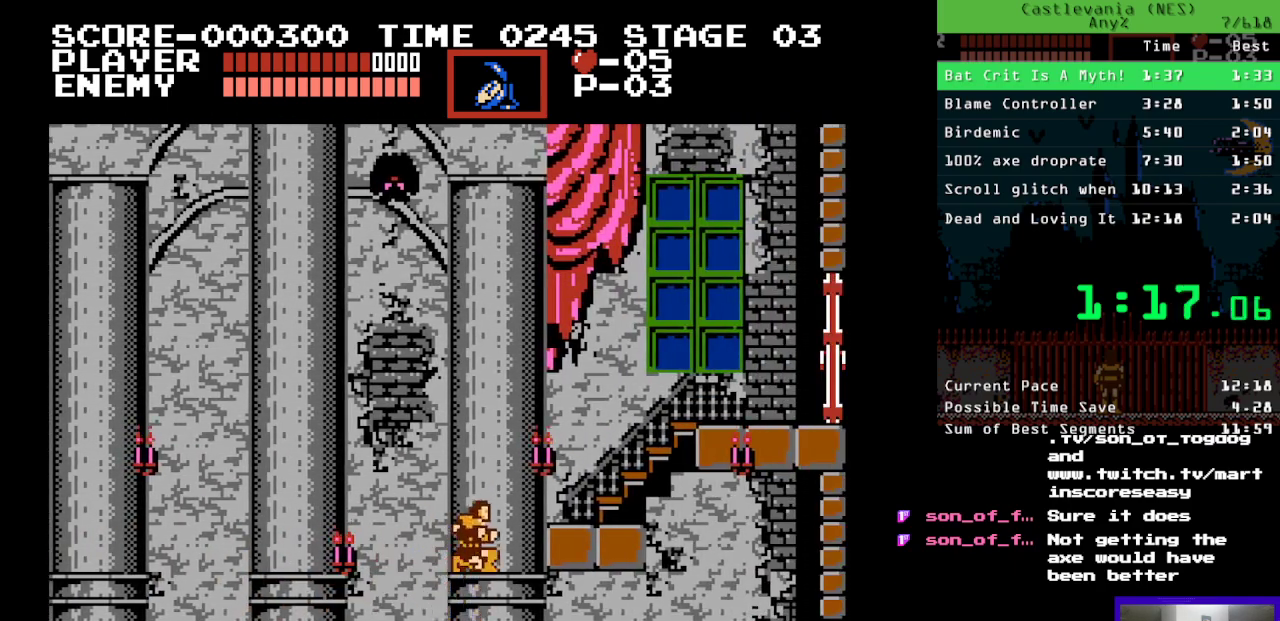
{"buttons": ["DPAD_RIGHT"], "events": [[200, "B", "up"]]}
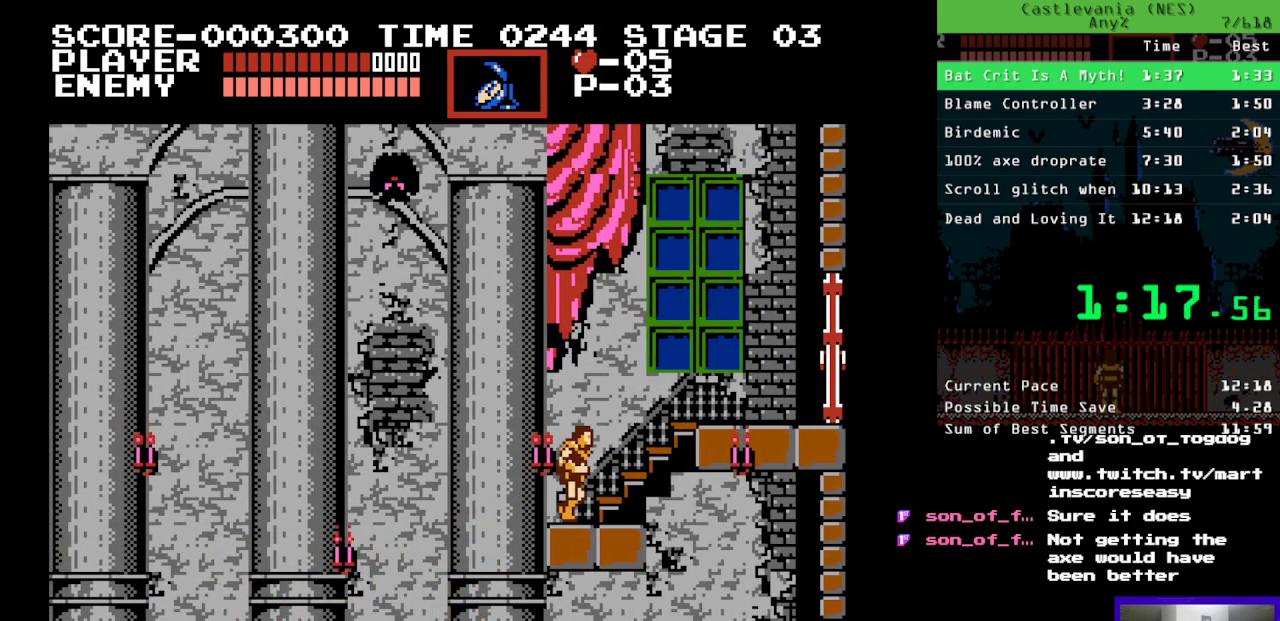
{"buttons": ["DPAD_RIGHT"], "events": []}
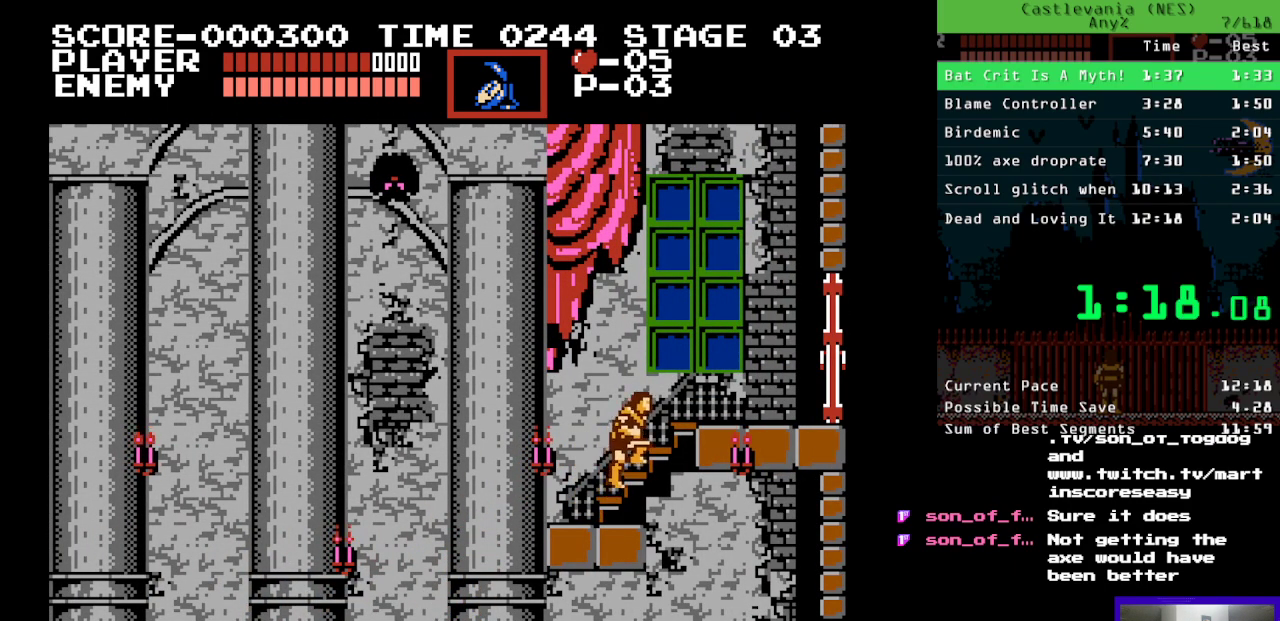
{"buttons": [], "events": [[83, "DPAD_RIGHT", "up"]]}
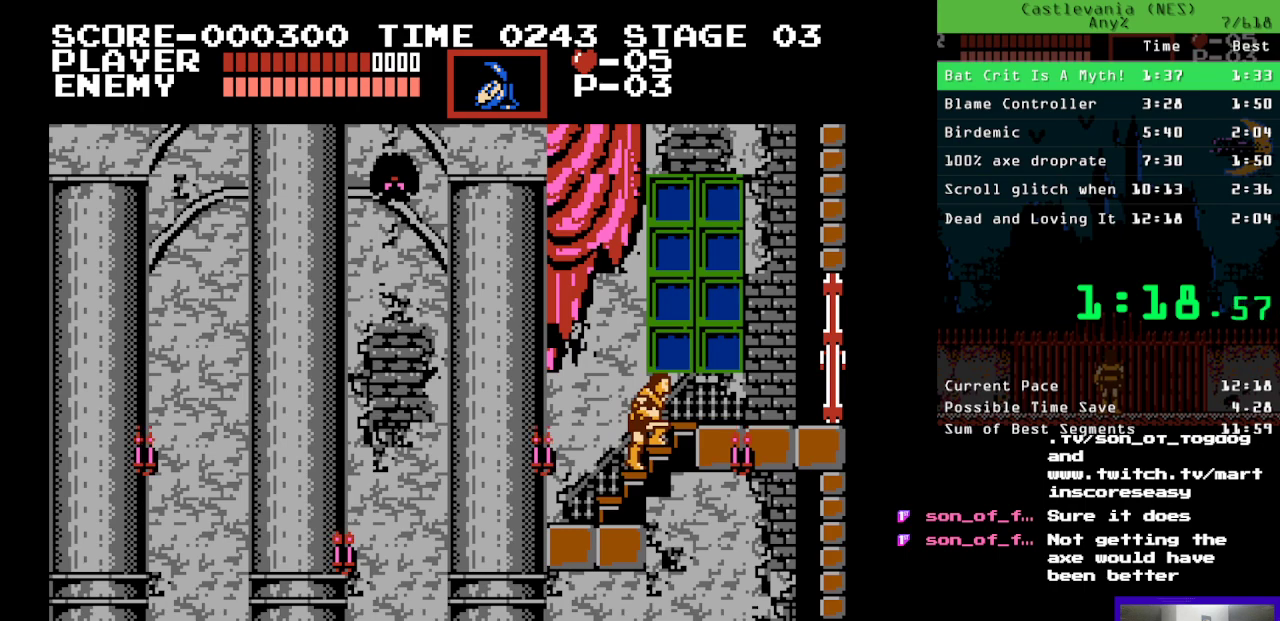
{"buttons": [], "events": []}
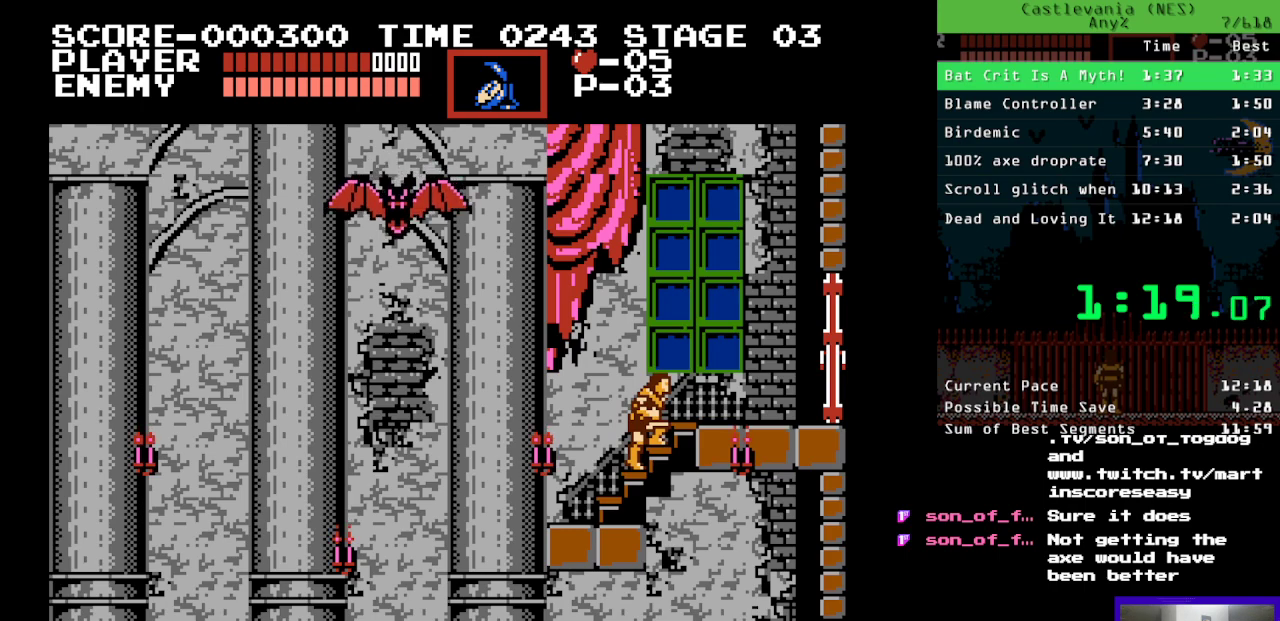
{"buttons": [], "events": []}
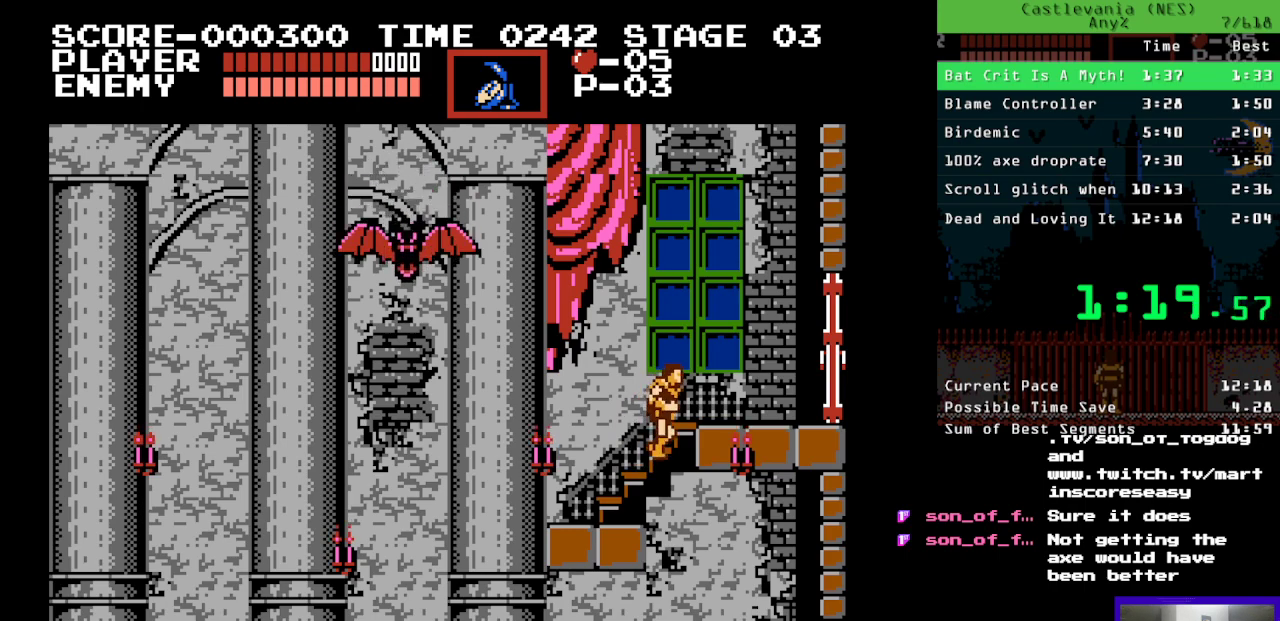
{"buttons": [], "events": []}
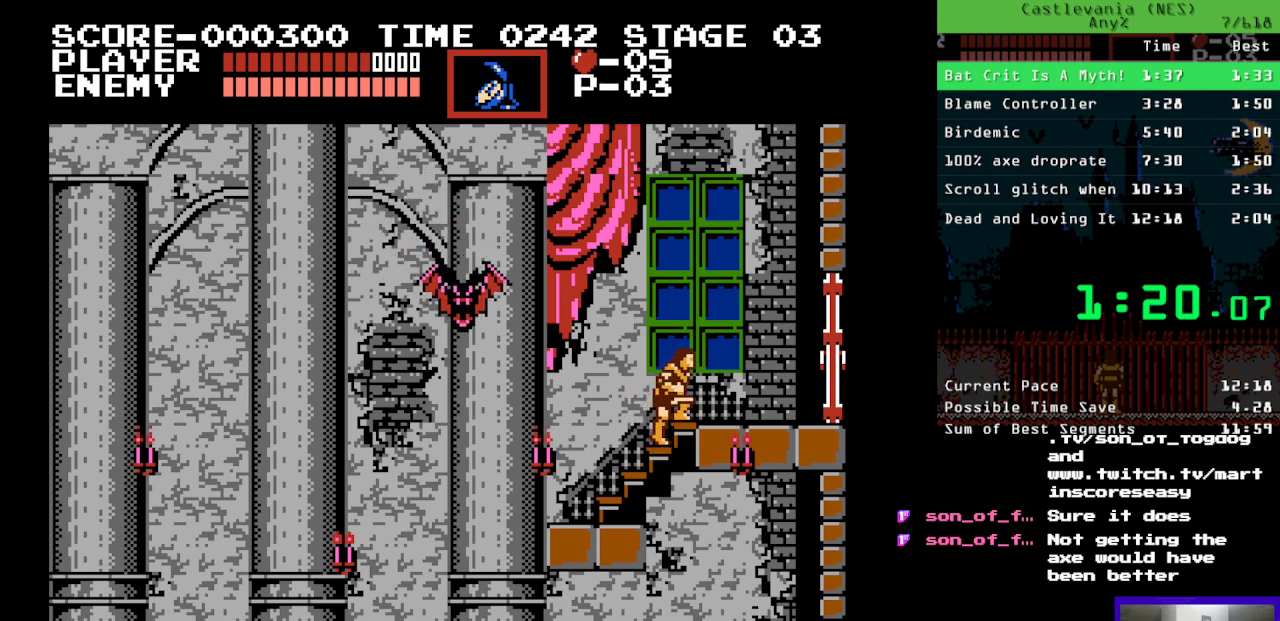
{"buttons": [], "events": [[83, "A", "down"], [133, "A", "up"]]}
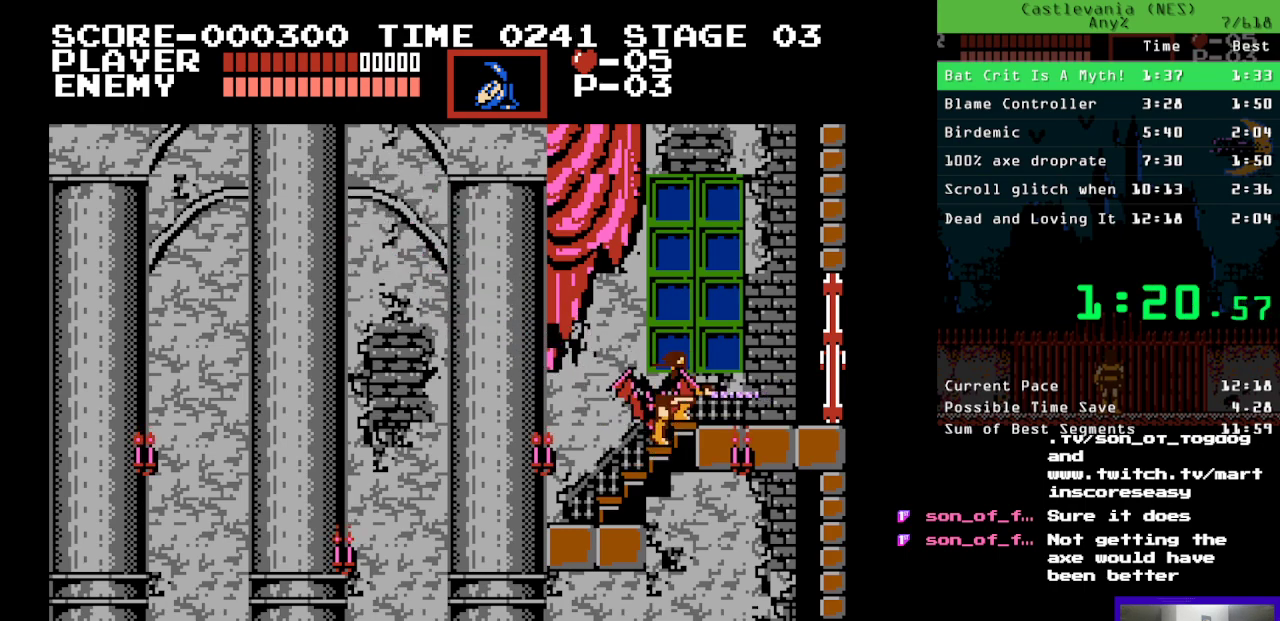
{"buttons": ["A"], "events": [[483, "A", "down"]]}
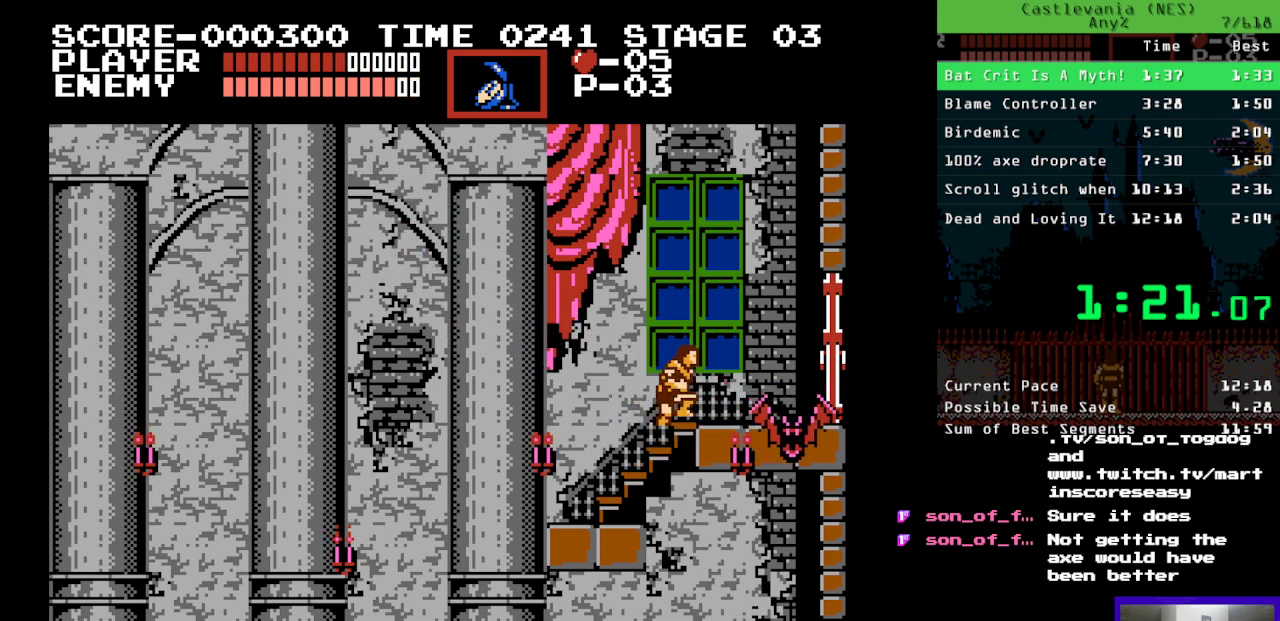
{"buttons": [], "events": [[100, "A", "up"], [433, "A", "down"], [500, "A", "up"]]}
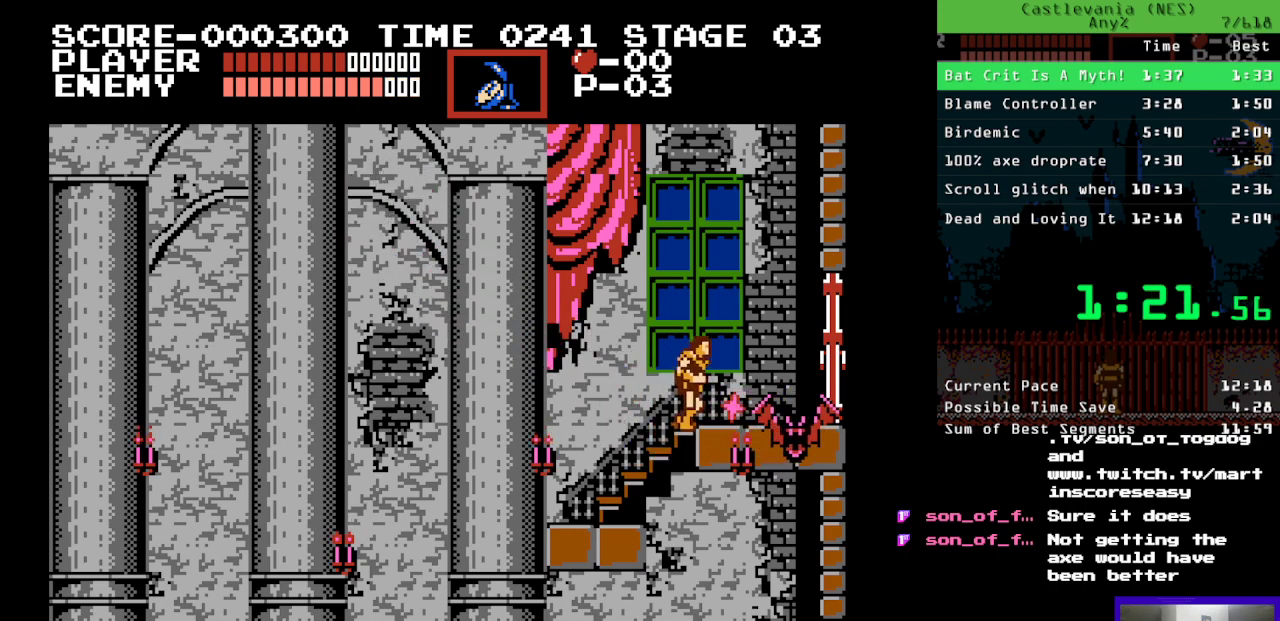
{"buttons": [], "events": [[300, "A", "down"], [400, "A", "up"]]}
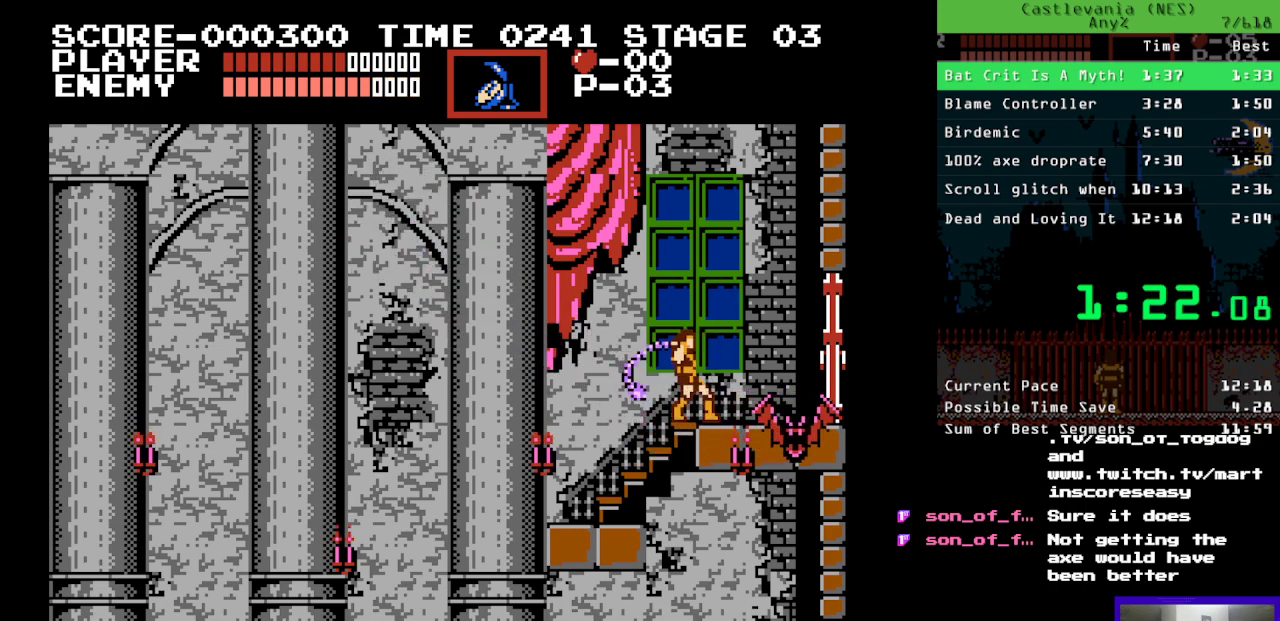
{"buttons": [], "events": [[200, "A", "down"], [300, "A", "up"]]}
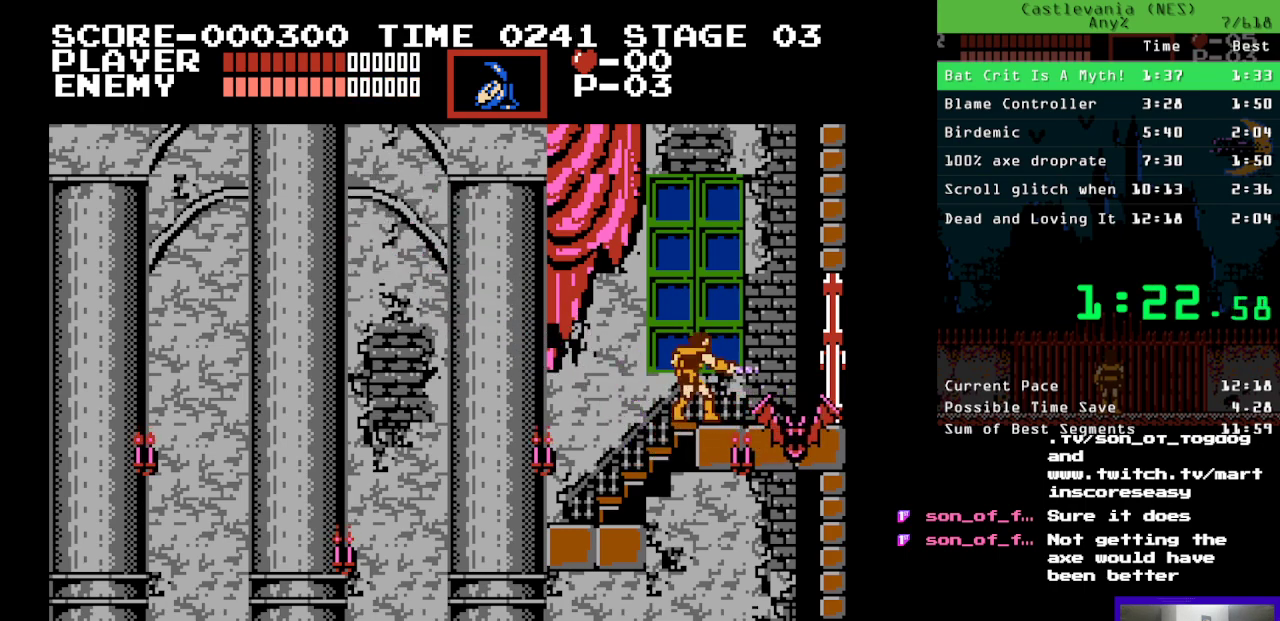
{"buttons": [], "events": [[117, "A", "down"], [217, "A", "up"]]}
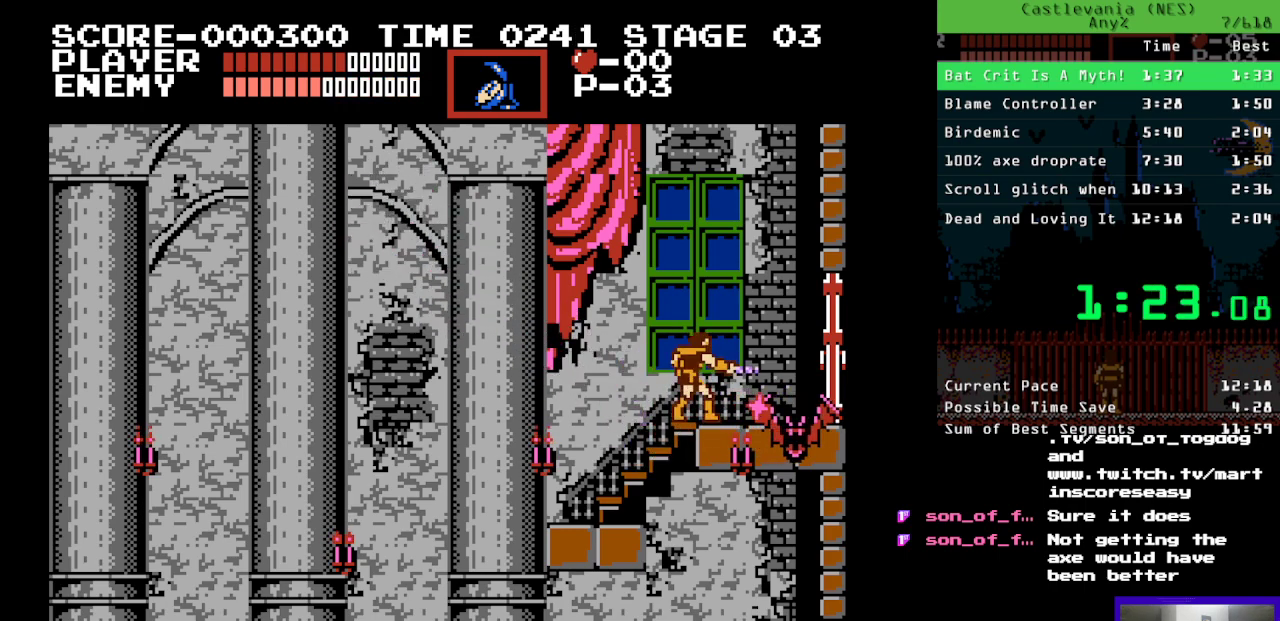
{"buttons": ["A"], "events": [[83, "A", "down"], [167, "A", "up"], [500, "A", "down"]]}
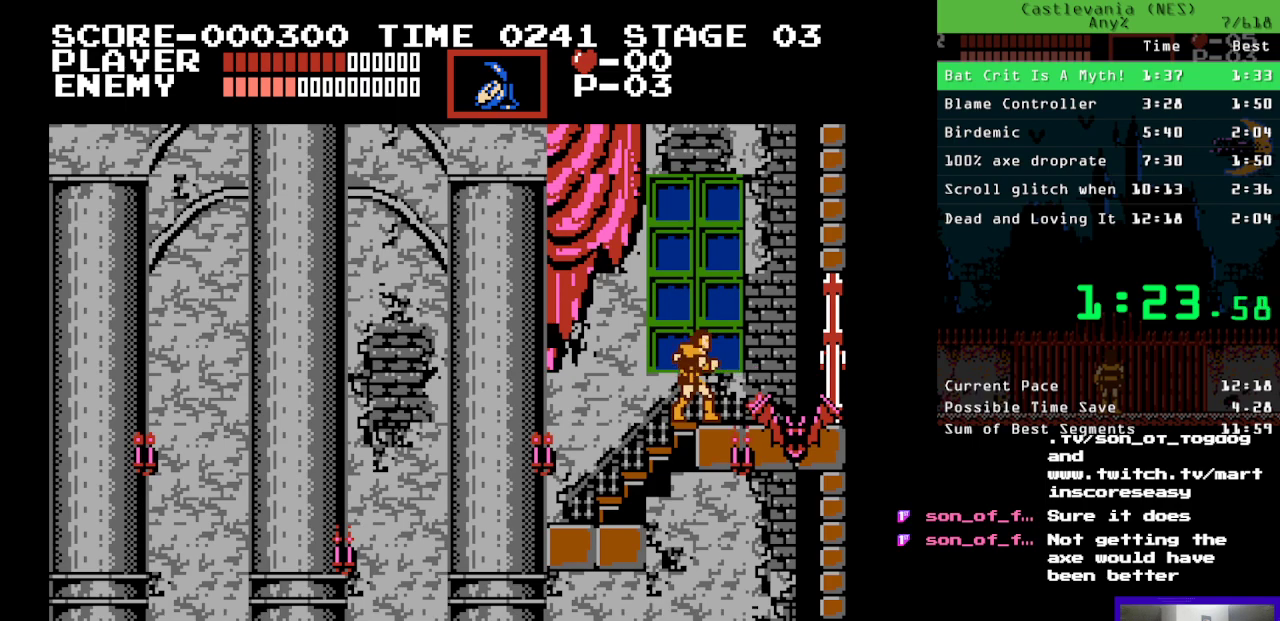
{"buttons": [], "events": [[83, "A", "up"], [417, "A", "down"], [483, "A", "up"]]}
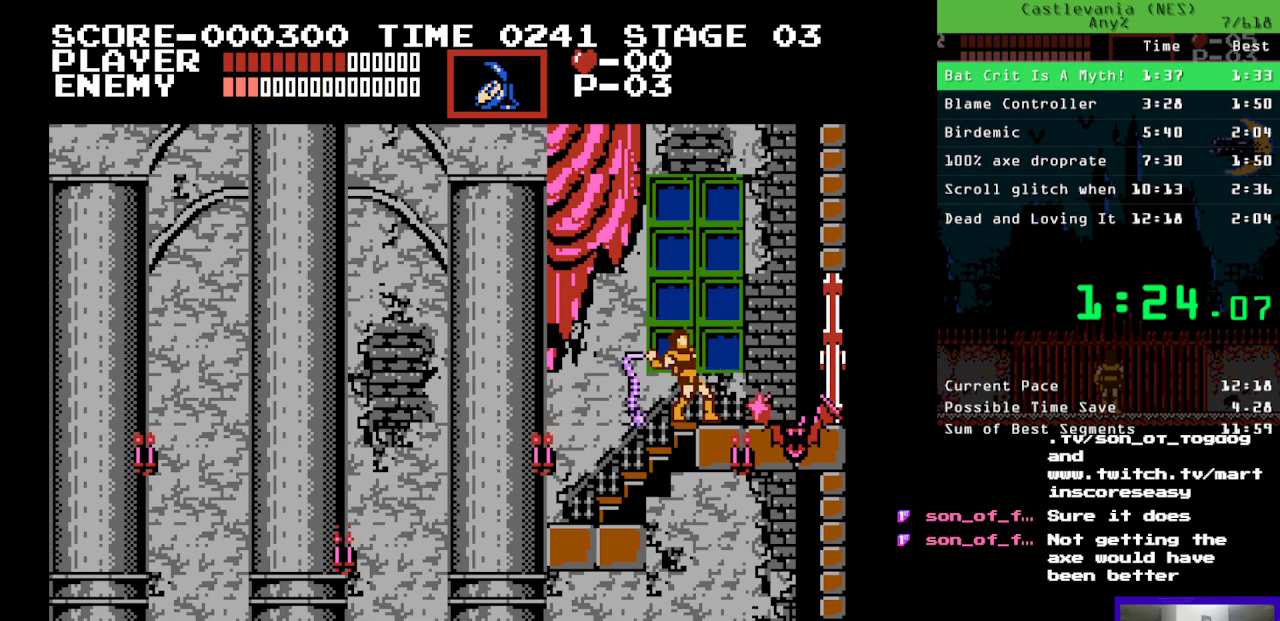
{"buttons": ["A"], "events": [[100, "A", "down"], [167, "A", "up"], [233, "A", "down"], [350, "A", "up"], [433, "A", "down"]]}
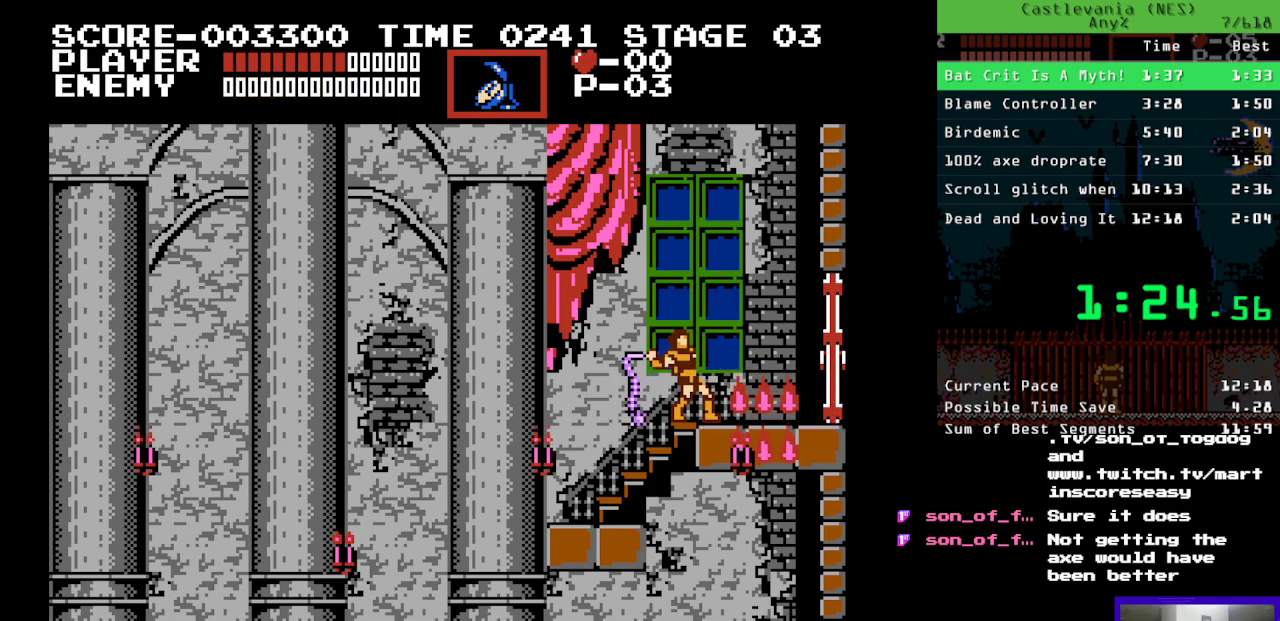
{"buttons": ["B", "DPAD_LEFT"], "events": [[17, "A", "up"], [417, "DPAD_LEFT", "down"], [433, "B", "down"]]}
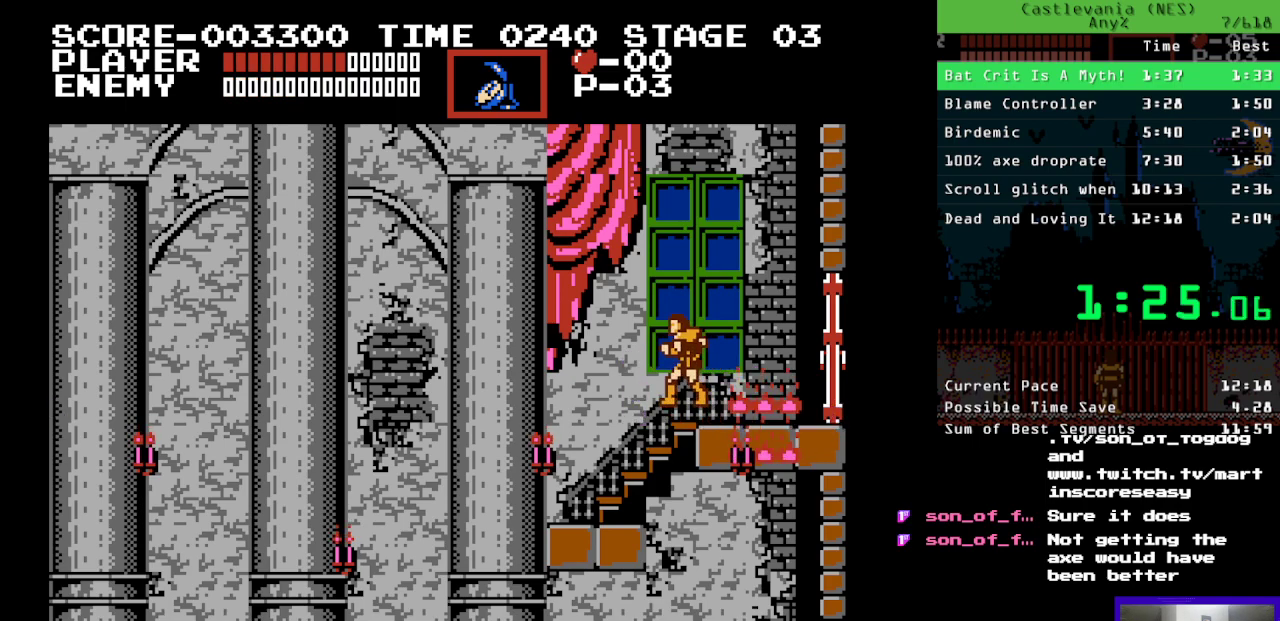
{"buttons": ["B", "DPAD_LEFT"], "events": []}
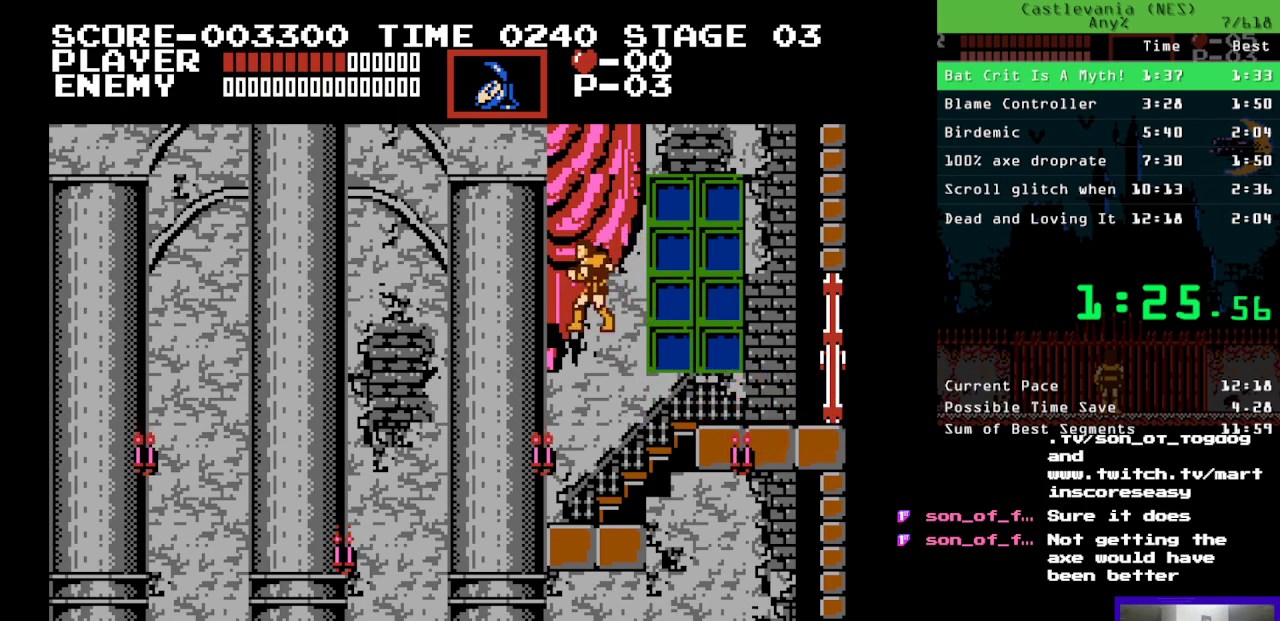
{"buttons": [], "events": [[150, "B", "up"], [217, "DPAD_LEFT", "up"]]}
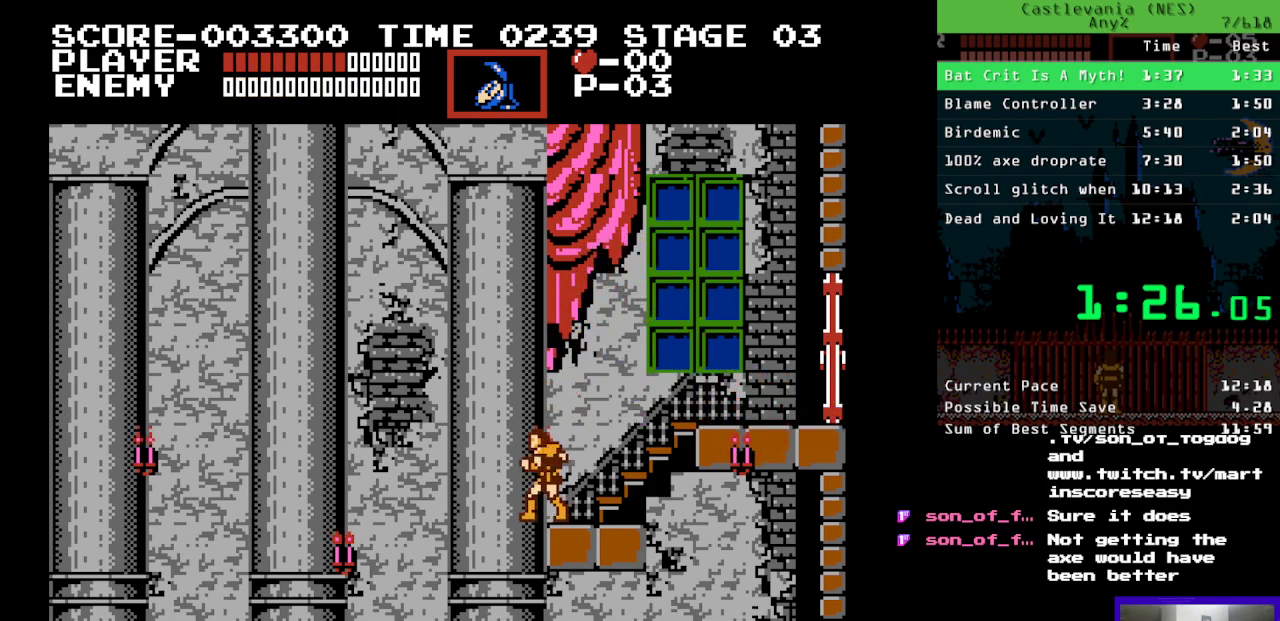
{"buttons": [], "events": [[117, "DPAD_LEFT", "down"], [167, "B", "down"], [283, "DPAD_LEFT", "up"], [317, "B", "up"]]}
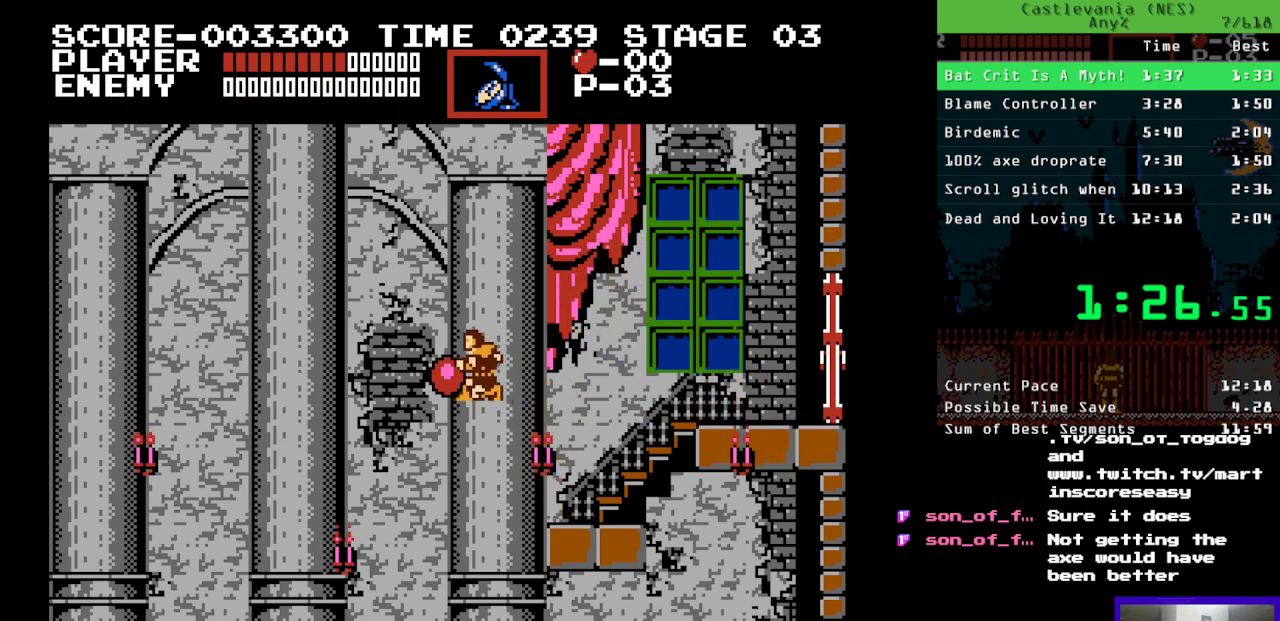
{"buttons": ["DPAD_RIGHT"], "events": [[483, "DPAD_RIGHT", "down"]]}
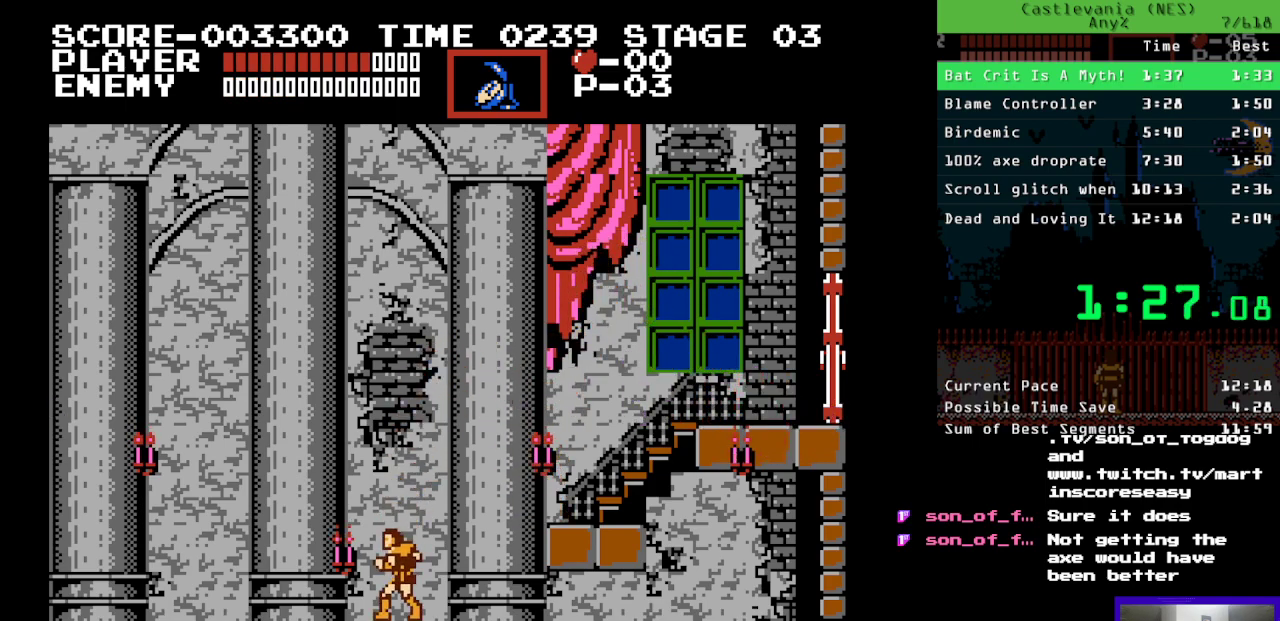
{"buttons": [], "events": [[200, "DPAD_RIGHT", "up"]]}